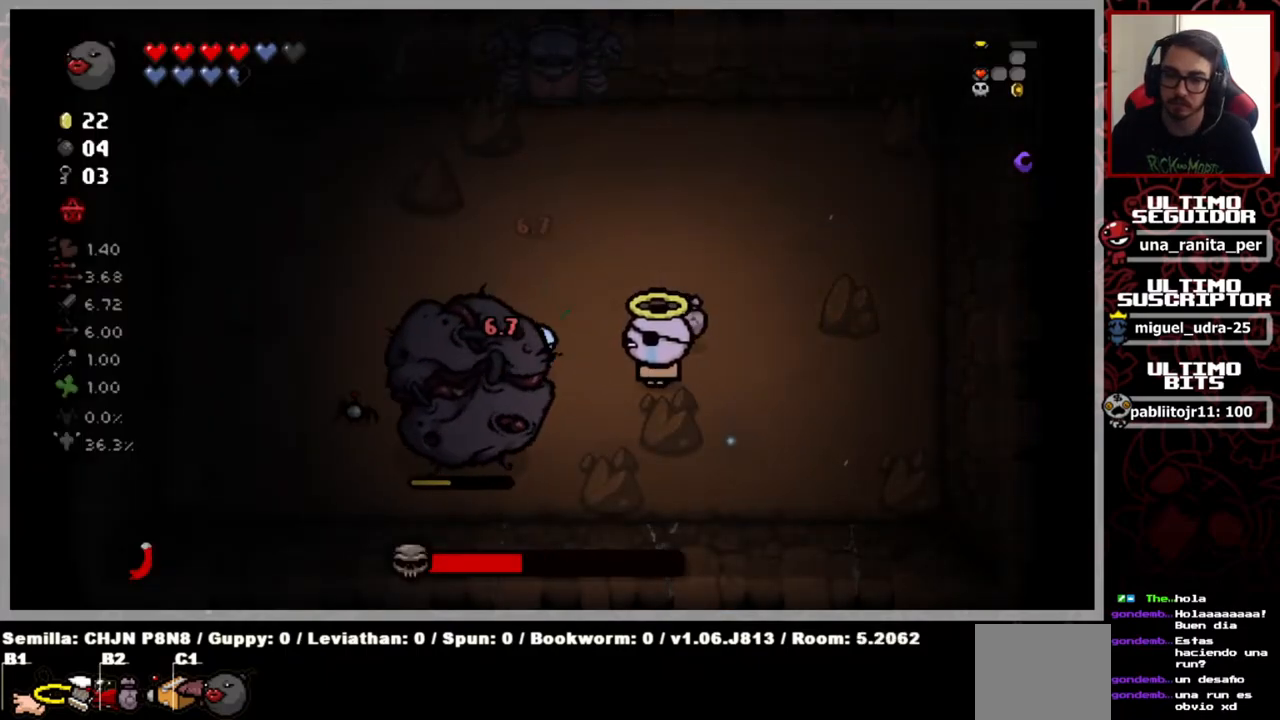
Gameplay with a controller (Xbox layout); each line is a JSON object with the inputs held at the frame after it. "events" lists button and stick changes between this image and that frame as [ms after this image, input, new state], when the widget could be followed in between. Not read: START.
{"buttons": [], "left_stick": "center", "right_stick": "down-left", "events": [[83, "left_stick", "center"]]}
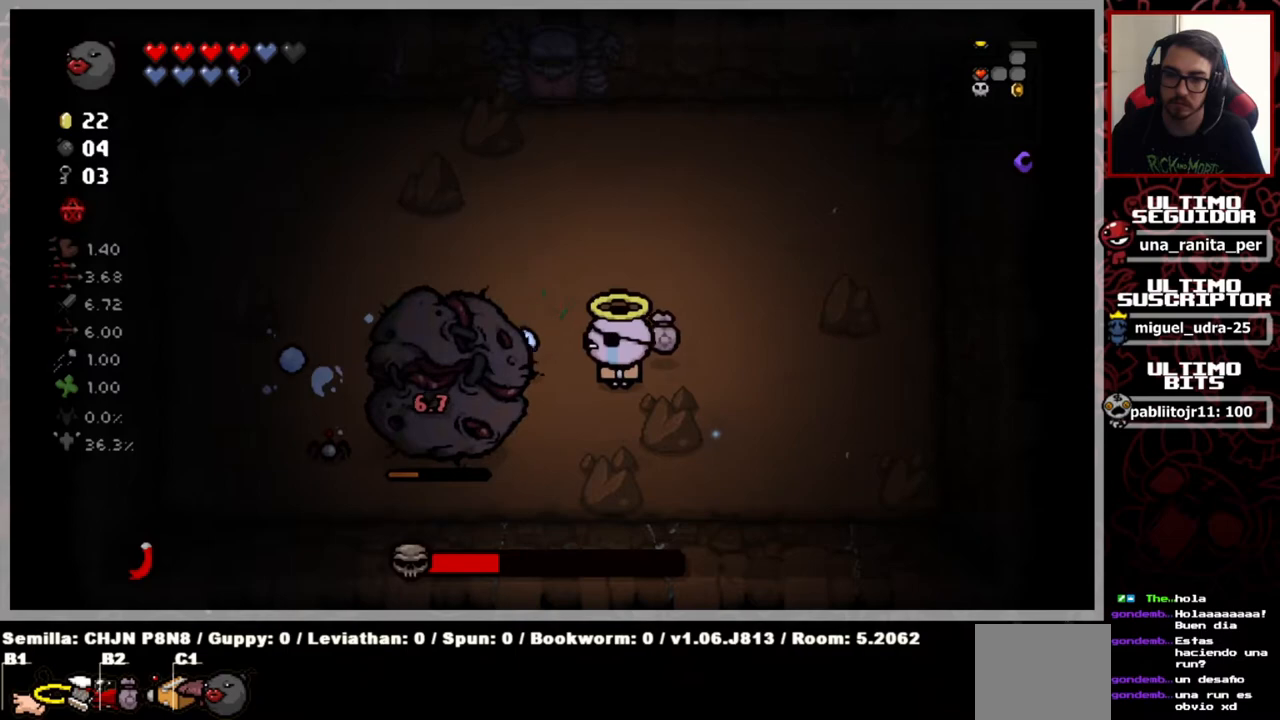
{"buttons": [], "left_stick": "center", "right_stick": "down-left", "events": [[250, "left_stick", "down-left"], [484, "left_stick", "center"]]}
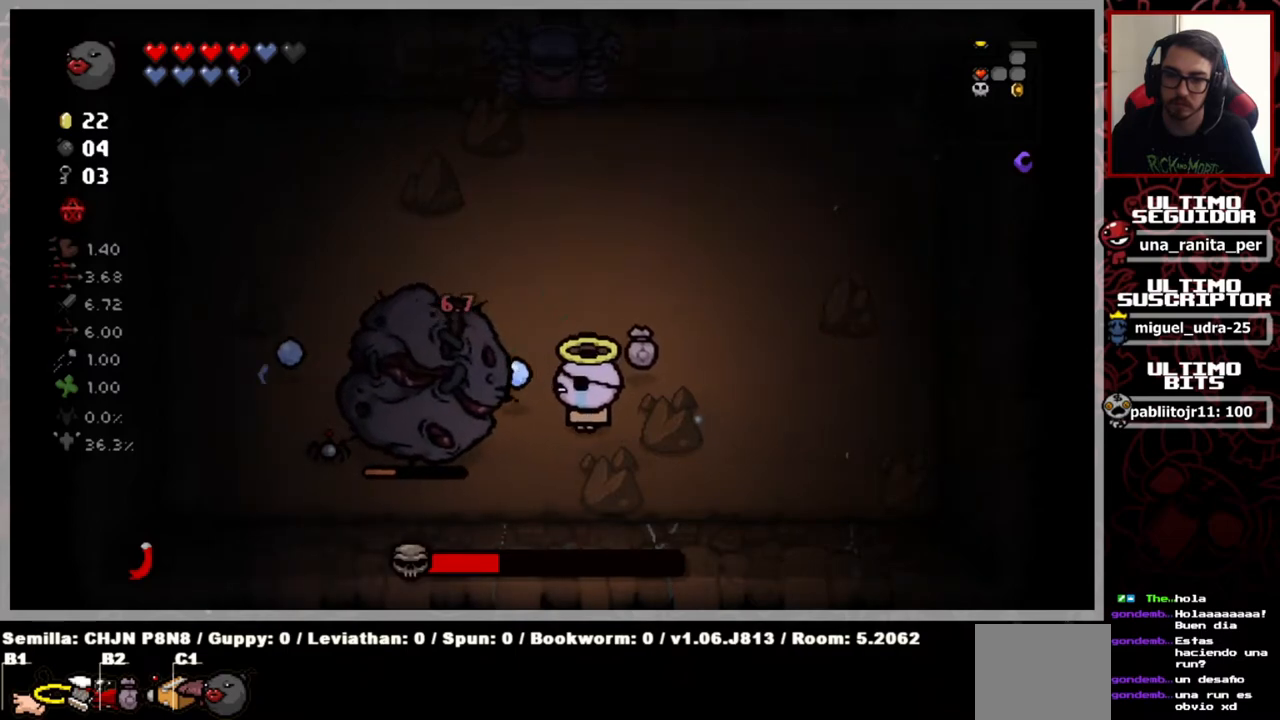
{"buttons": [], "left_stick": "center", "right_stick": "down-left", "events": []}
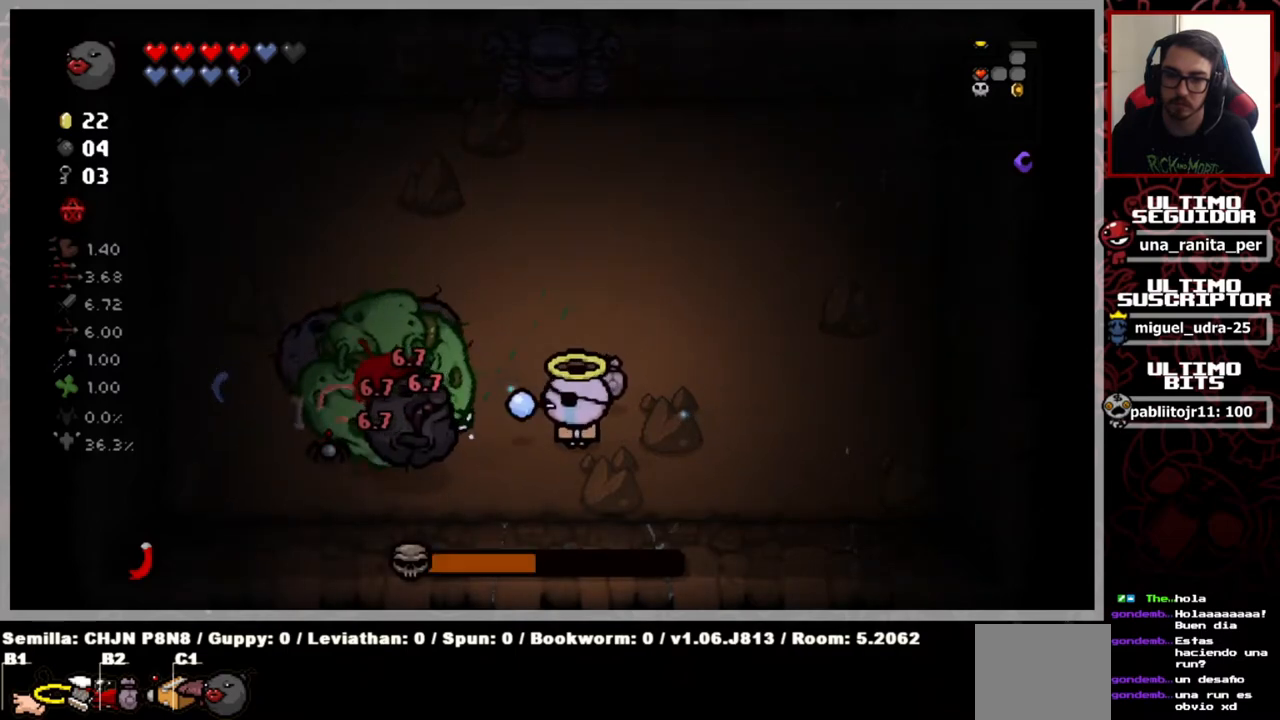
{"buttons": [], "left_stick": "up-right", "right_stick": "down-left", "events": [[267, "left_stick", "up-right"]]}
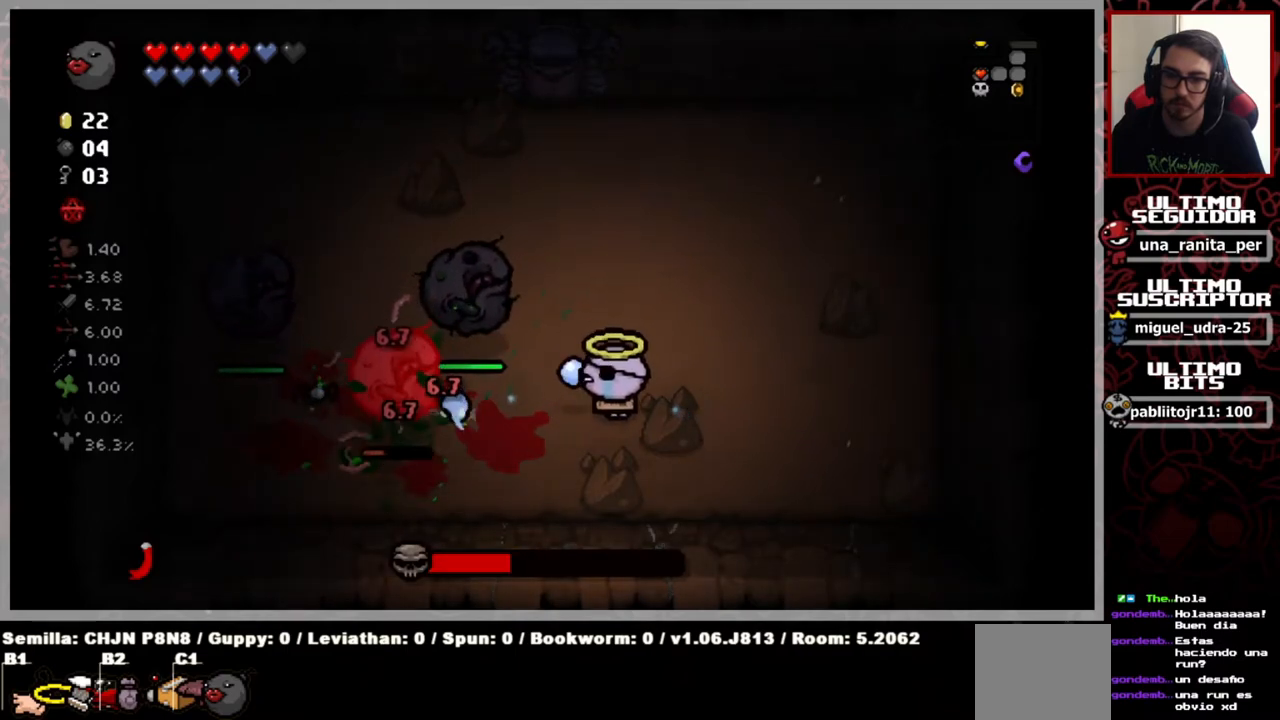
{"buttons": [], "left_stick": "center", "right_stick": "down-left", "events": [[233, "left_stick", "up"], [367, "left_stick", "center"]]}
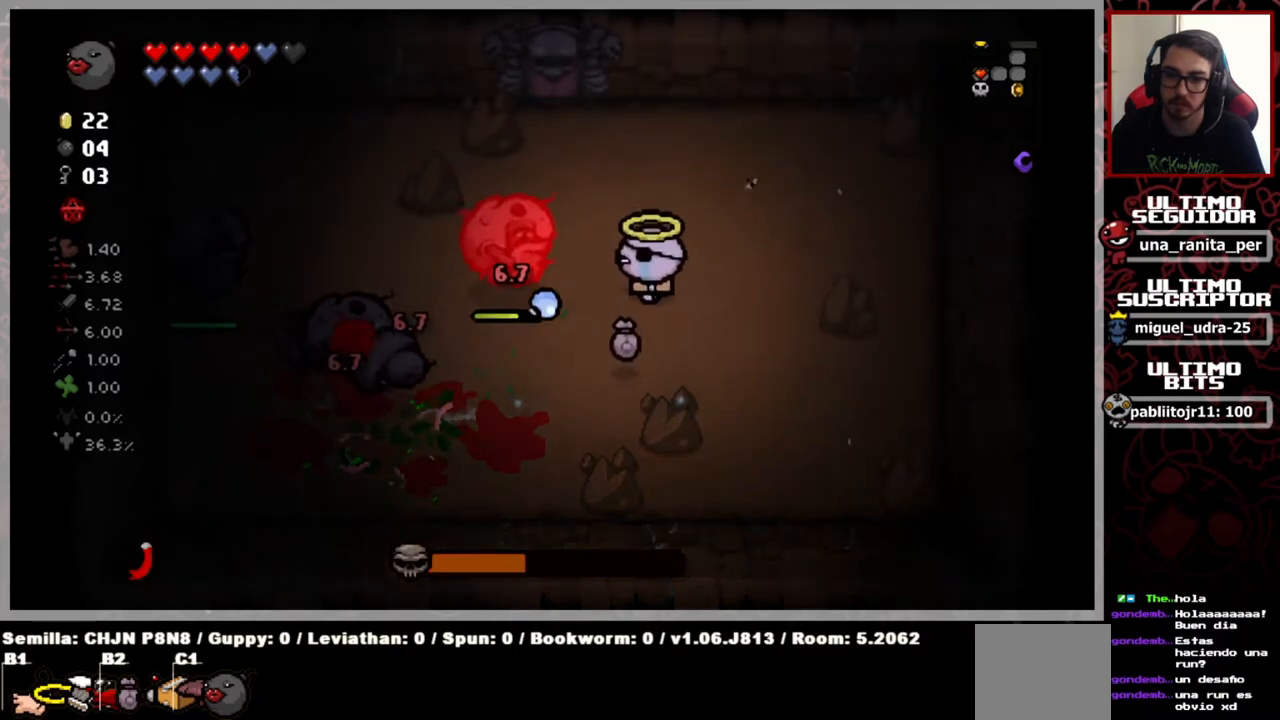
{"buttons": [], "left_stick": "center", "right_stick": "down-left", "events": [[217, "left_stick", "up-right"], [367, "left_stick", "center"]]}
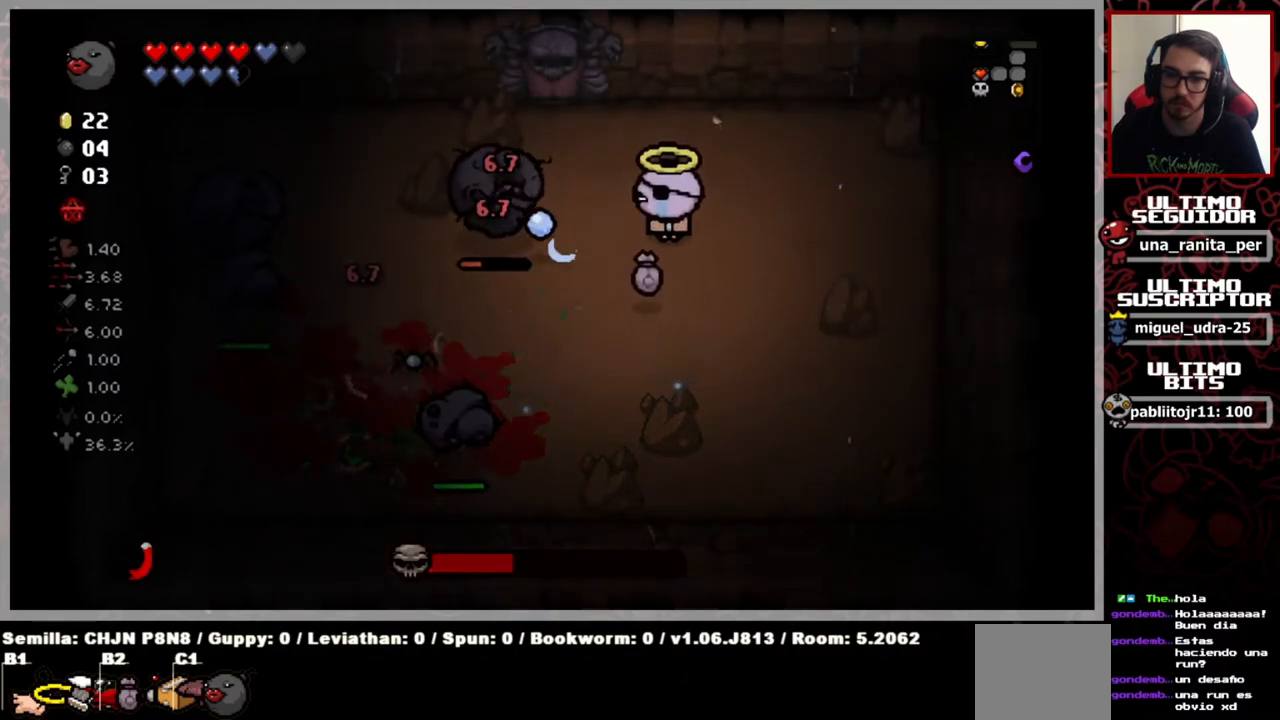
{"buttons": [], "left_stick": "right", "right_stick": "down-left", "events": [[216, "left_stick", "left"], [450, "left_stick", "right"]]}
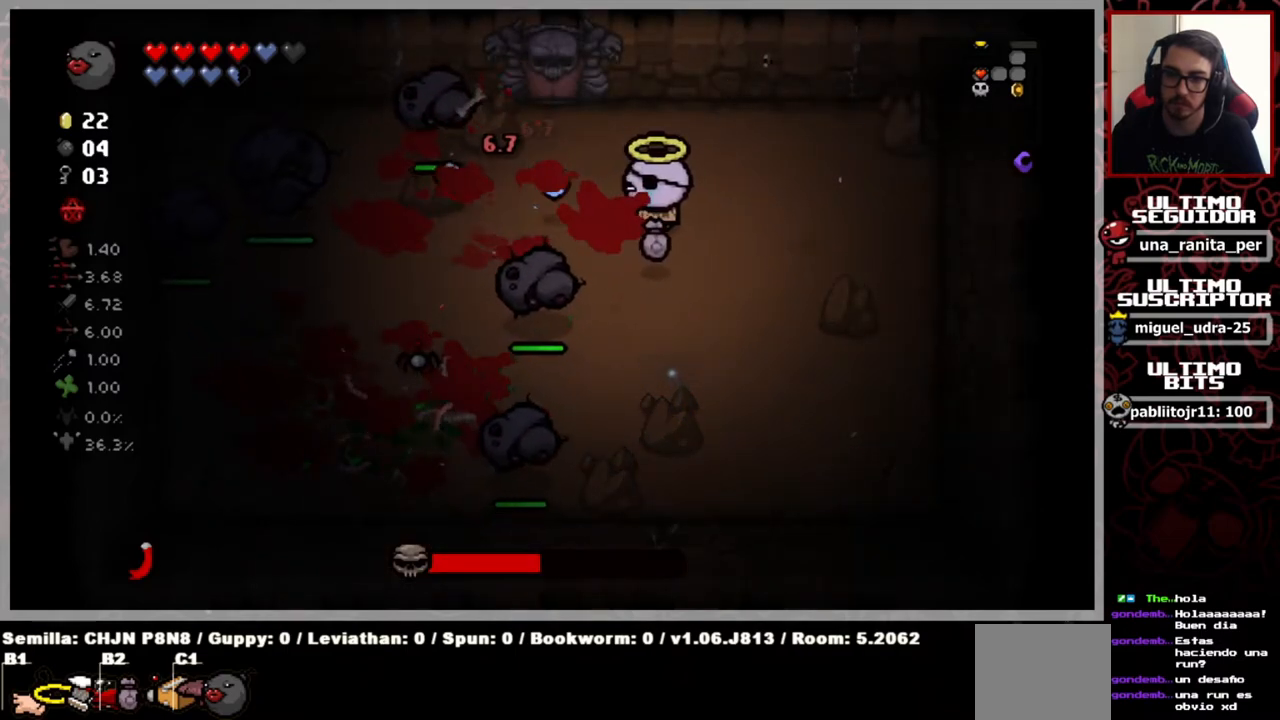
{"buttons": [], "left_stick": "down-right", "right_stick": "down-left", "events": [[134, "left_stick", "up"], [217, "left_stick", "center"], [284, "left_stick", "down-right"]]}
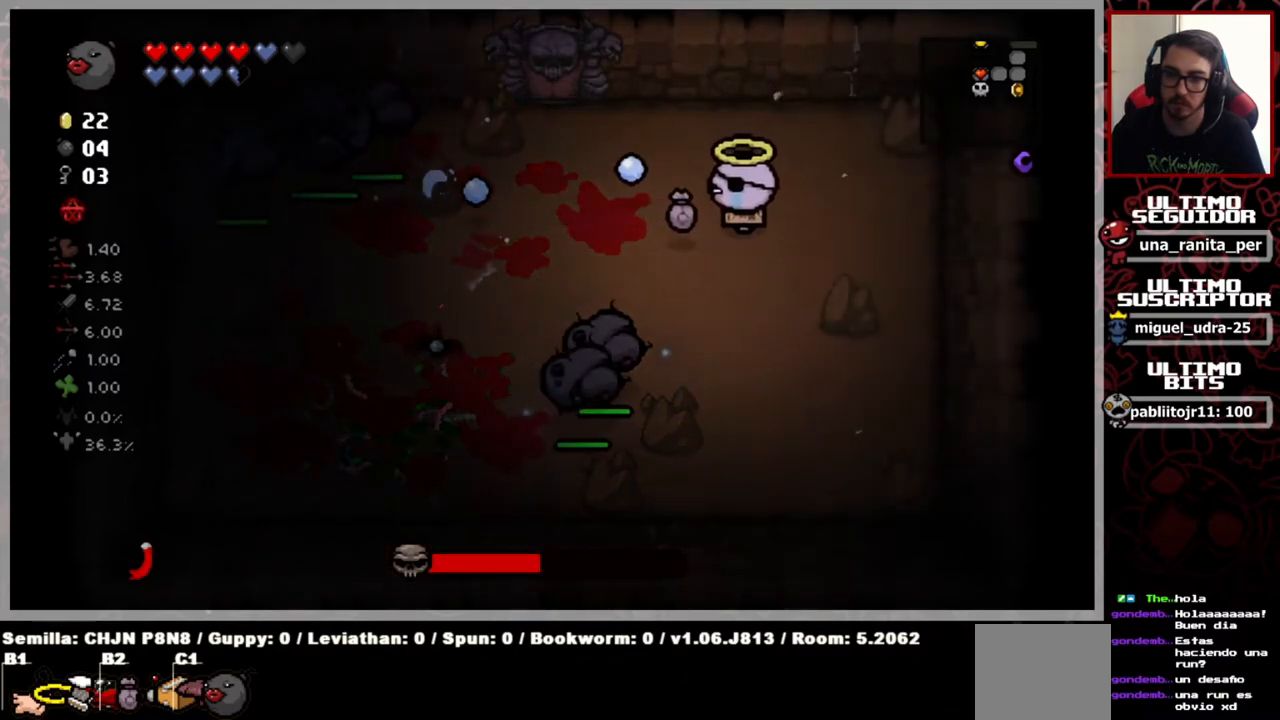
{"buttons": [], "left_stick": "center", "right_stick": "down-left", "events": [[150, "left_stick", "center"], [200, "left_stick", "down-right"], [317, "left_stick", "center"]]}
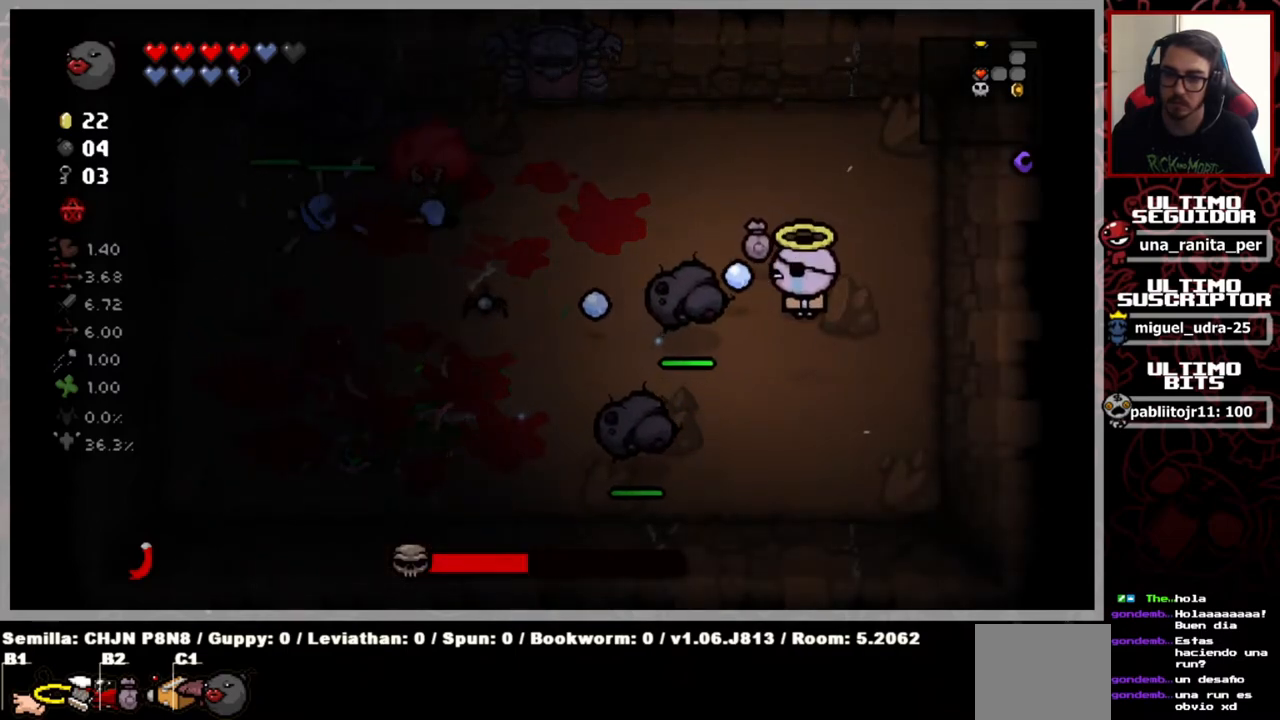
{"buttons": [], "left_stick": "up", "right_stick": "down-left", "events": [[50, "left_stick", "up"], [167, "left_stick", "center"], [284, "left_stick", "down-right"], [367, "left_stick", "center"], [451, "left_stick", "up"]]}
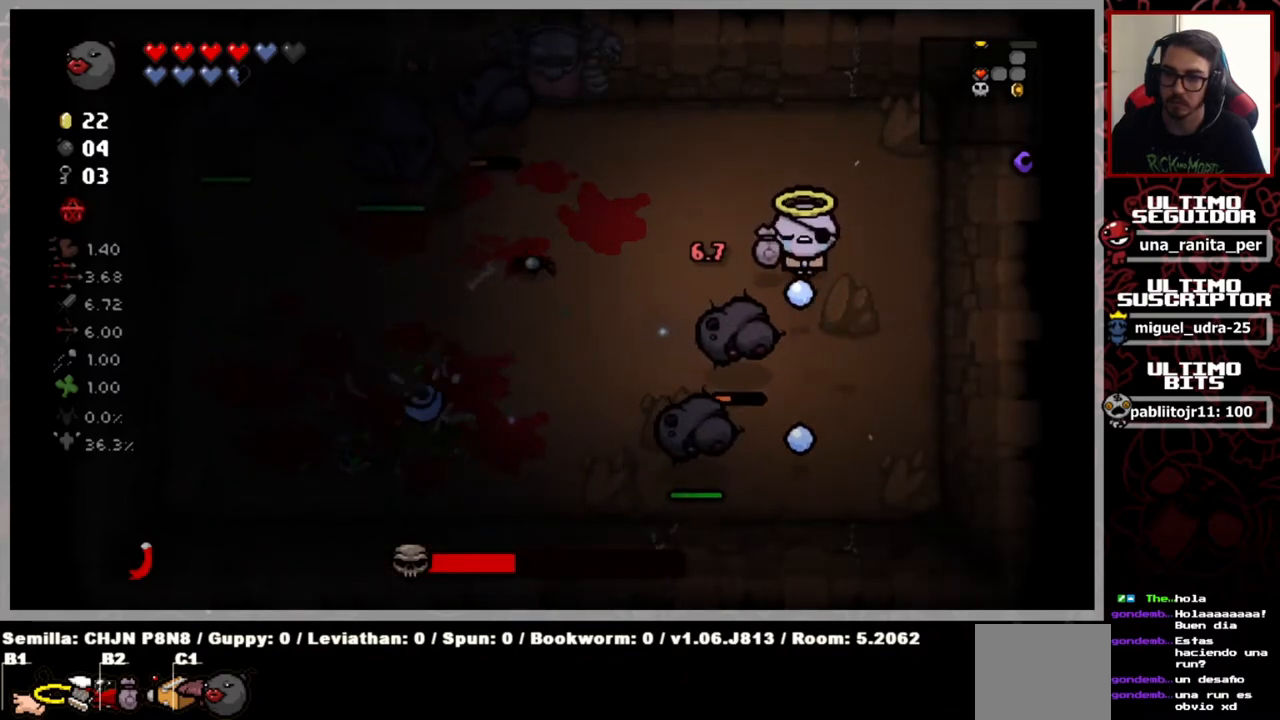
{"buttons": [], "left_stick": "center", "right_stick": "down-left", "events": [[133, "left_stick", "center"]]}
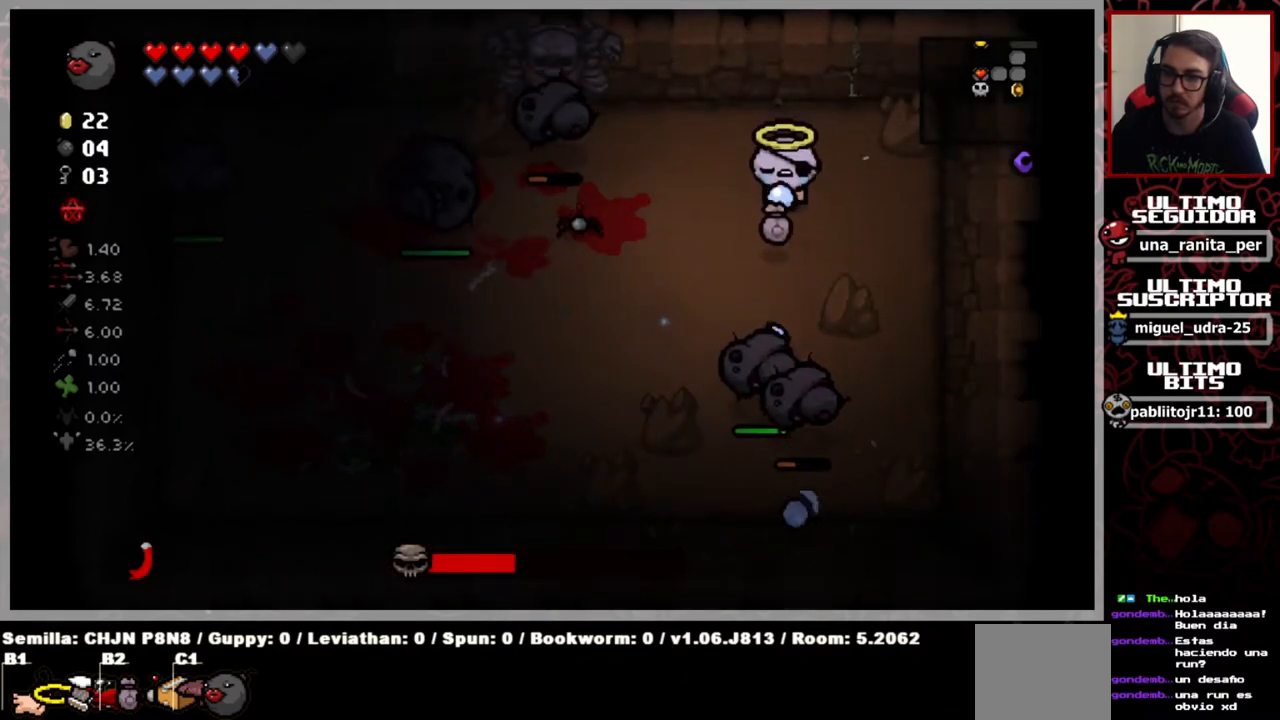
{"buttons": [], "left_stick": "right", "right_stick": "down", "events": [[50, "right_stick", "down"], [184, "left_stick", "up"], [267, "left_stick", "center"], [384, "left_stick", "right"]]}
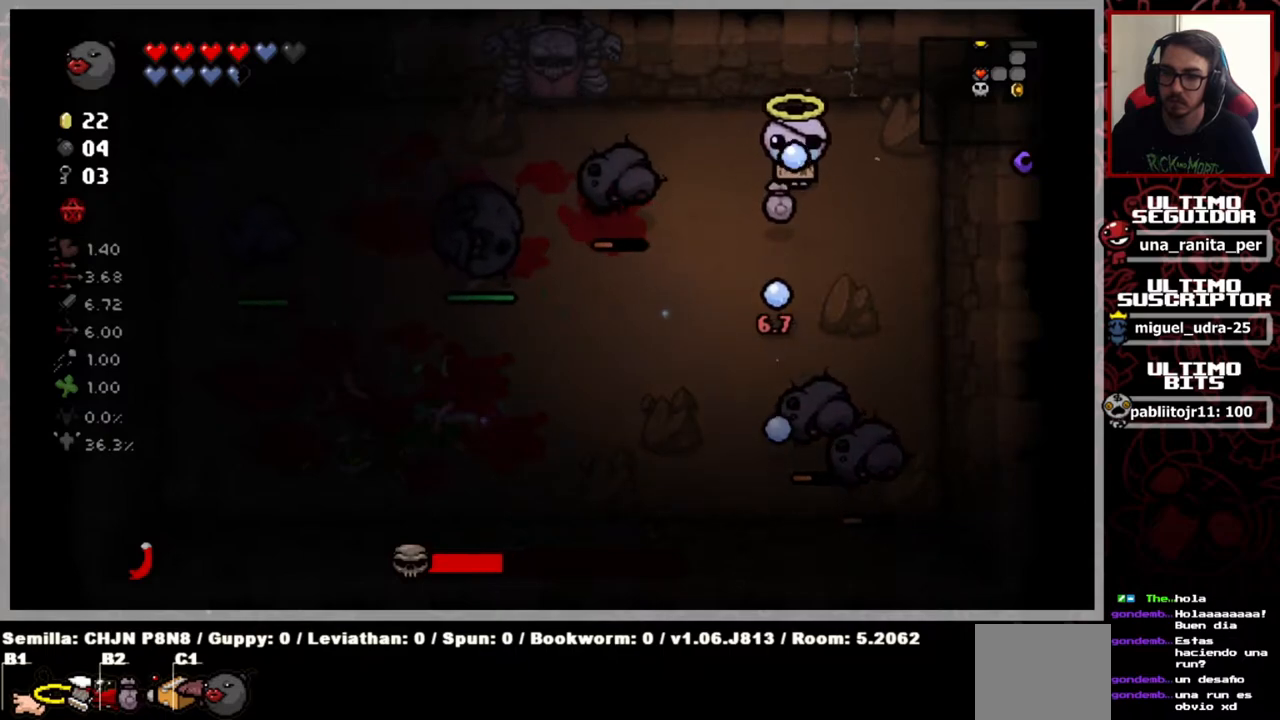
{"buttons": [], "left_stick": "center", "right_stick": "down", "events": [[50, "left_stick", "center"], [183, "left_stick", "up"], [417, "left_stick", "center"]]}
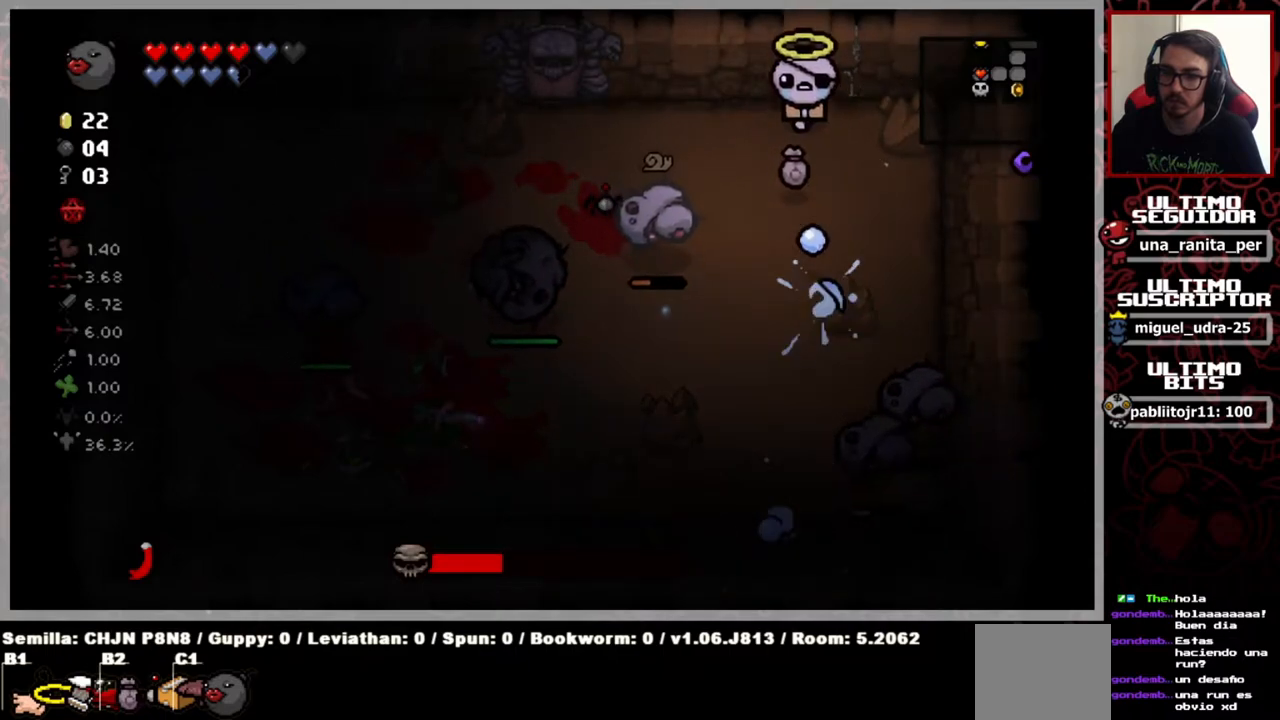
{"buttons": [], "left_stick": "down", "right_stick": "down", "events": [[50, "left_stick", "left"], [301, "left_stick", "down"]]}
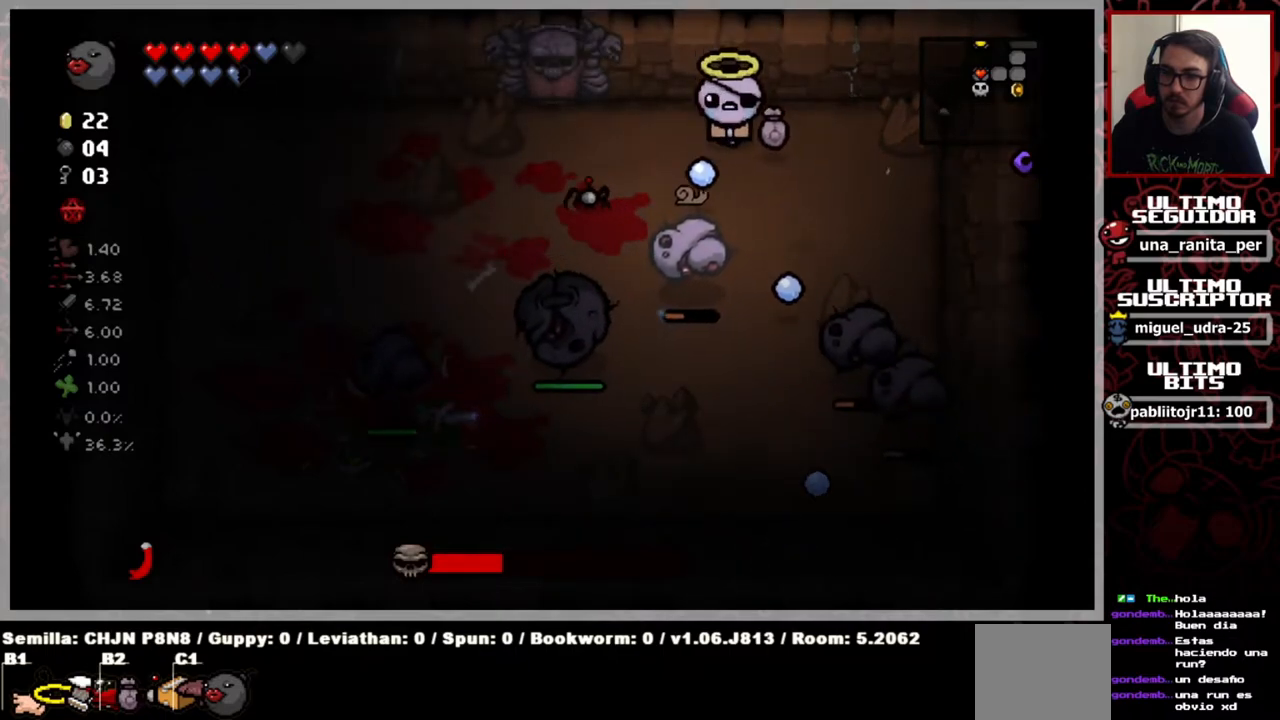
{"buttons": [], "left_stick": "up", "right_stick": "down", "events": [[100, "left_stick", "left"], [183, "left_stick", "center"], [434, "left_stick", "up"]]}
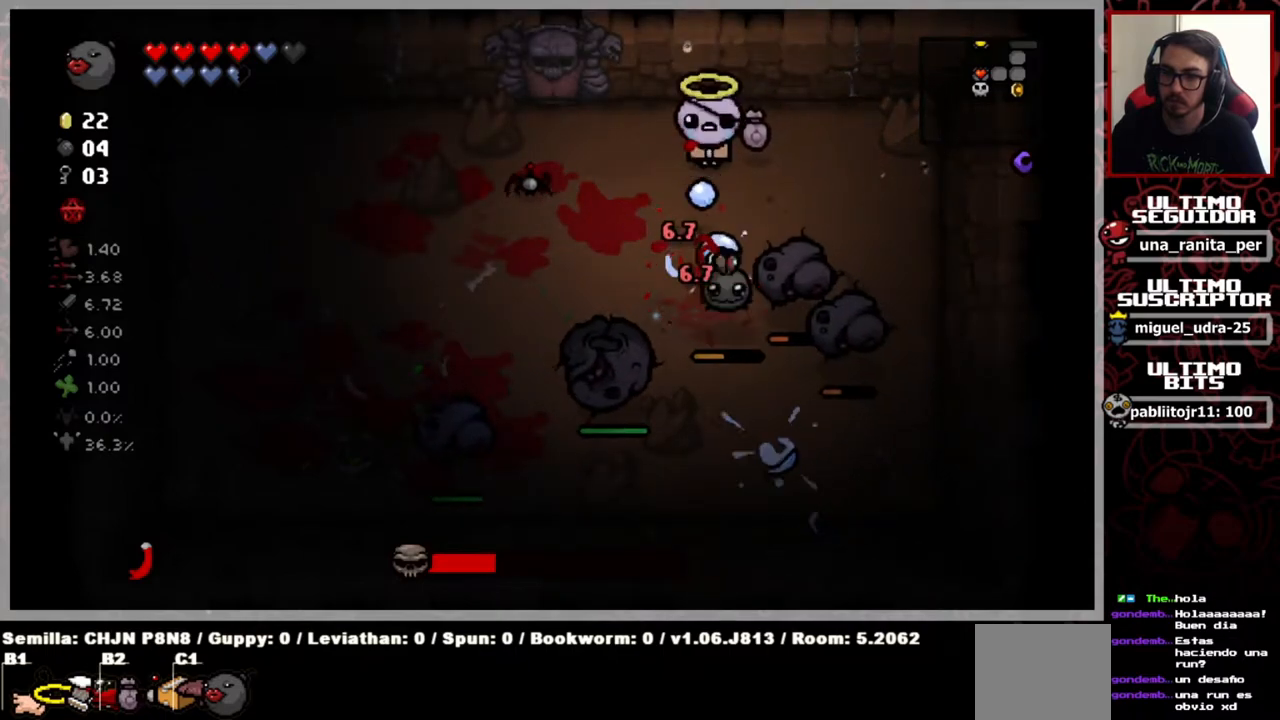
{"buttons": [], "left_stick": "left", "right_stick": "down", "events": [[134, "left_stick", "center"], [468, "left_stick", "left"]]}
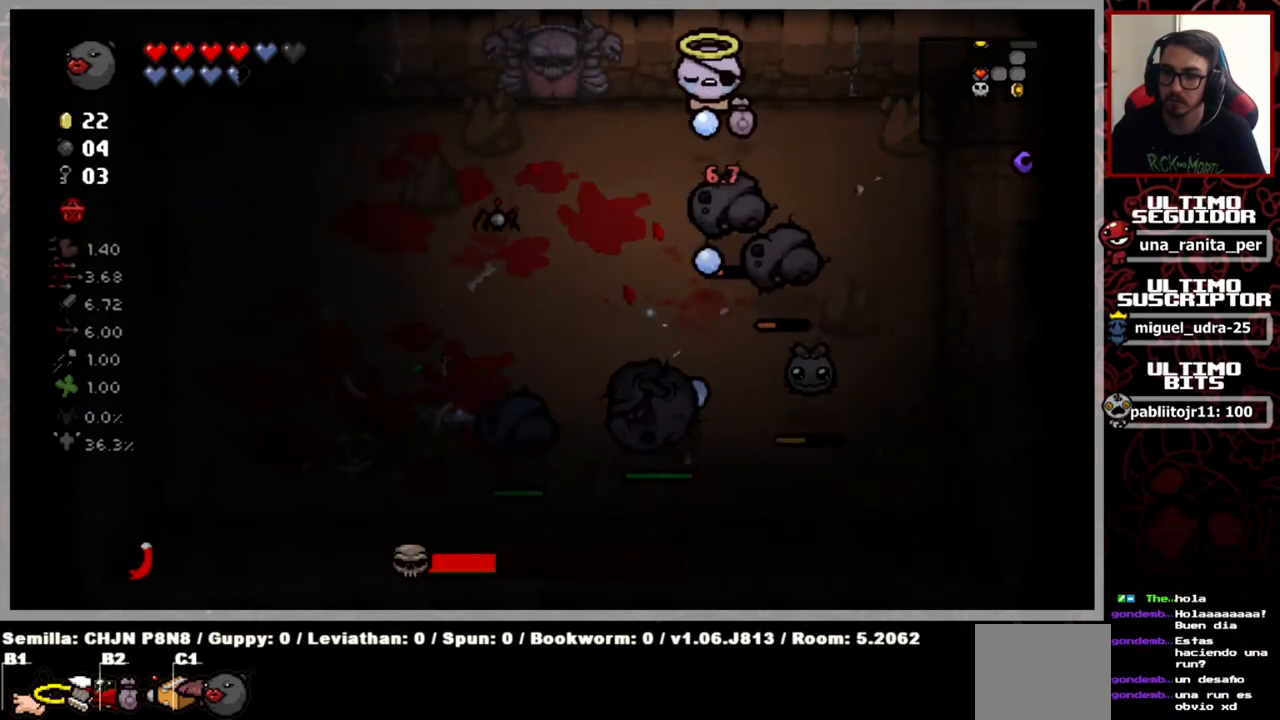
{"buttons": [], "left_stick": "down-left", "right_stick": "right", "events": [[250, "right_stick", "down-right"], [284, "left_stick", "down-left"], [367, "right_stick", "right"]]}
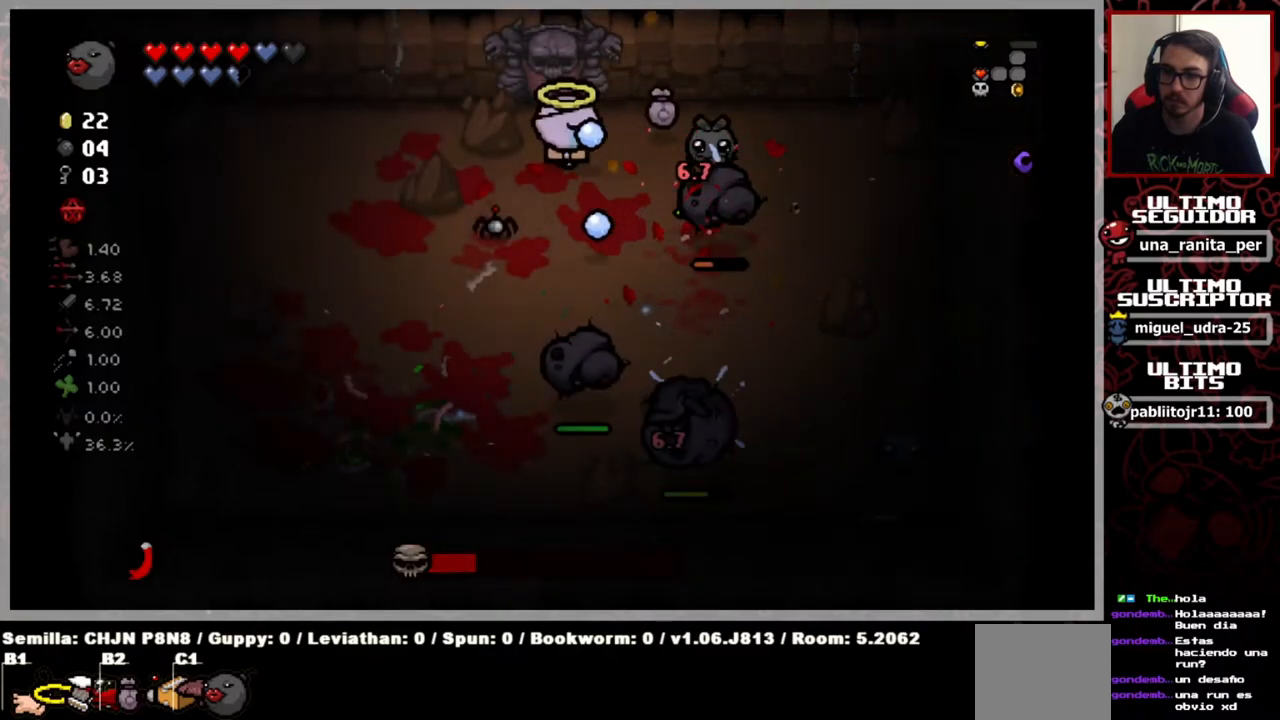
{"buttons": [], "left_stick": "center", "right_stick": "right", "events": [[167, "left_stick", "center"], [284, "left_stick", "left"], [484, "left_stick", "center"]]}
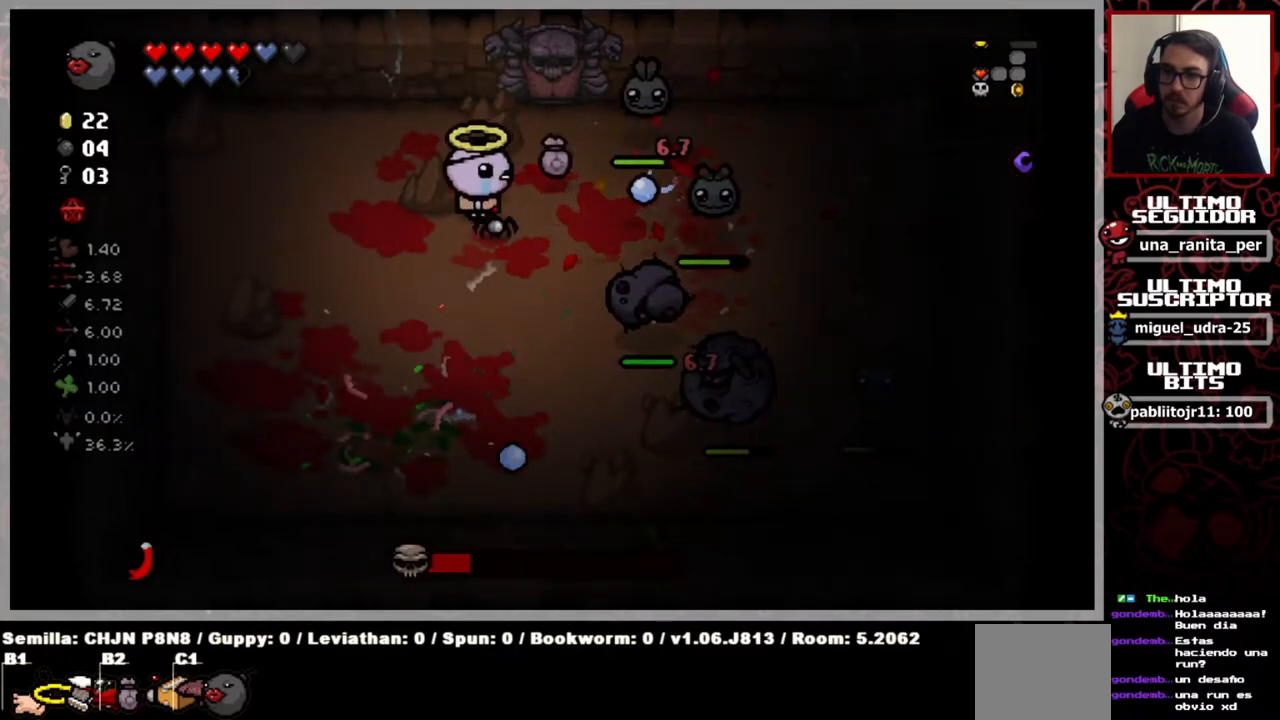
{"buttons": [], "left_stick": "left", "right_stick": "right", "events": [[100, "left_stick", "down"], [217, "left_stick", "down-left"], [350, "left_stick", "left"]]}
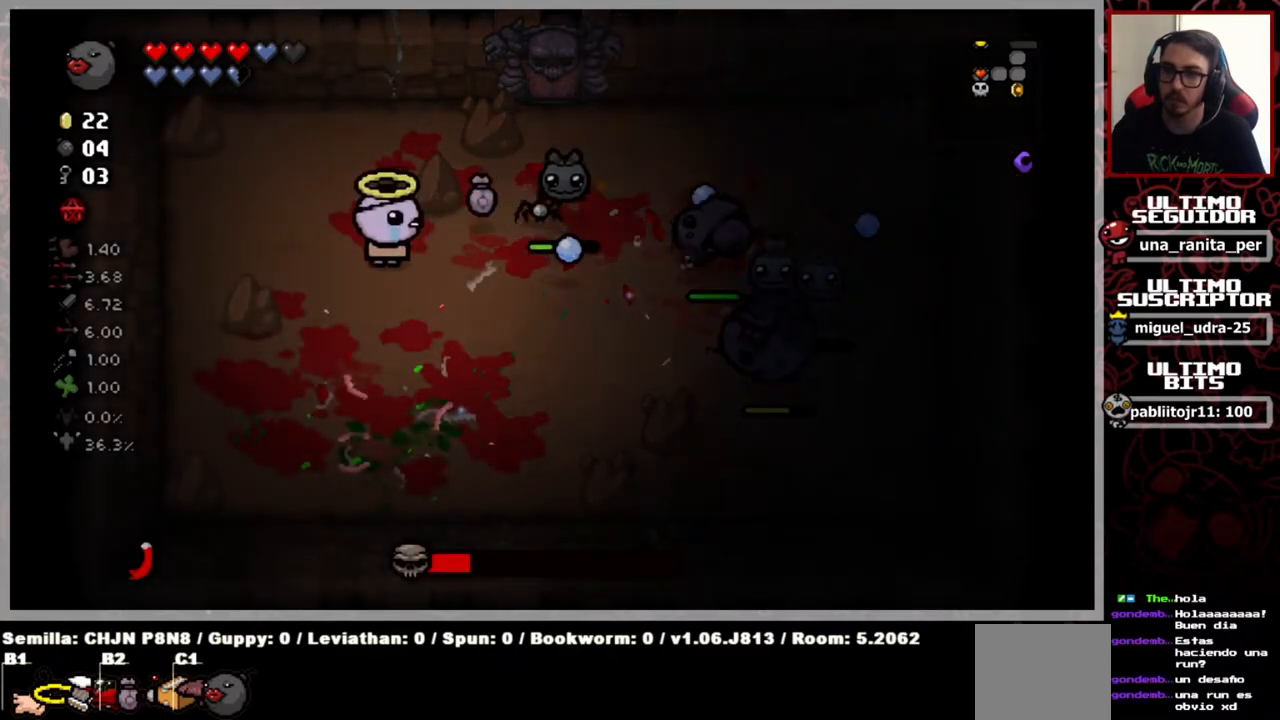
{"buttons": [], "left_stick": "up-left", "right_stick": "right", "events": [[34, "left_stick", "down-left"], [284, "left_stick", "center"], [451, "left_stick", "up-left"]]}
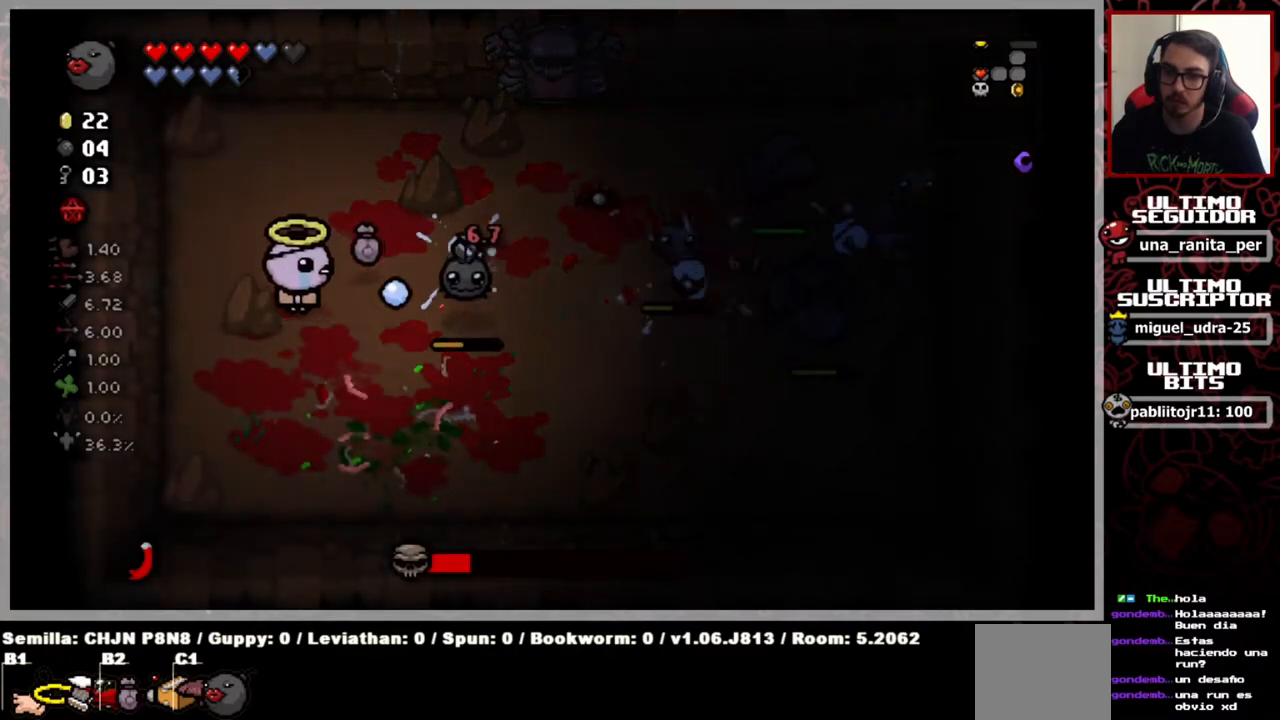
{"buttons": [], "left_stick": "down", "right_stick": "down-right", "events": [[100, "right_stick", "down-right"], [284, "left_stick", "center"], [484, "left_stick", "down"]]}
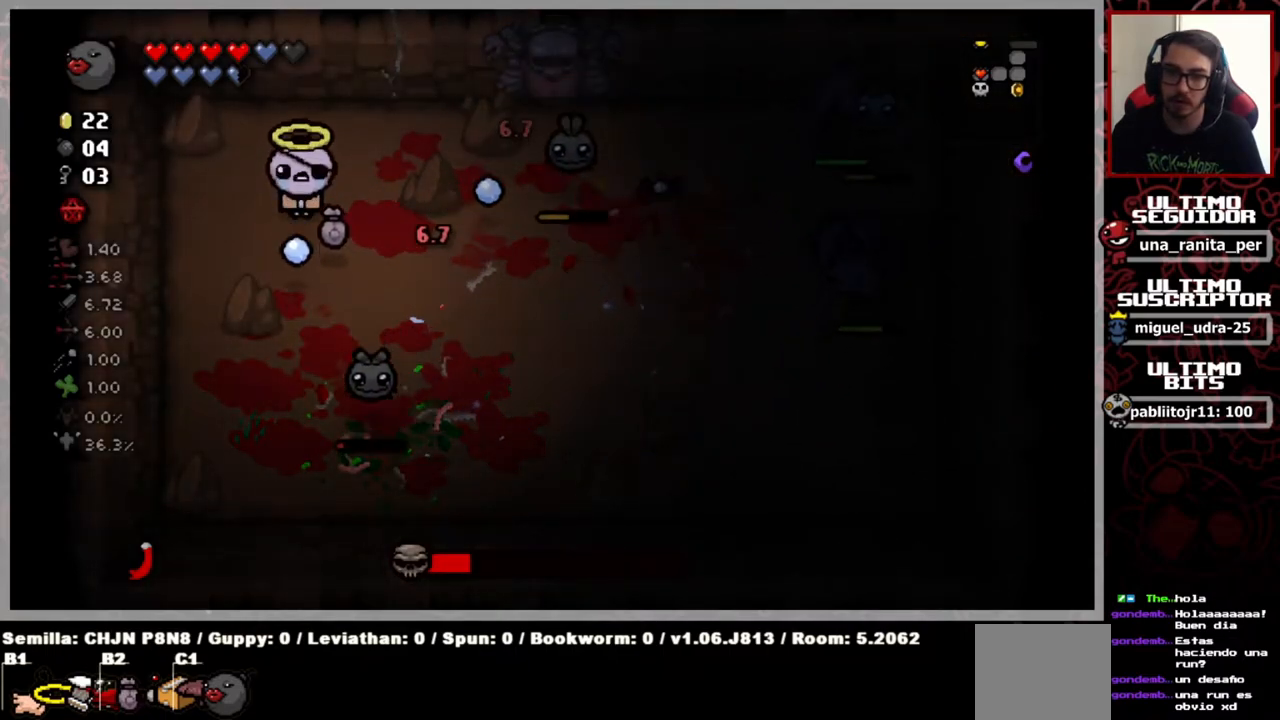
{"buttons": [], "left_stick": "down", "right_stick": "down-right", "events": [[84, "left_stick", "center"], [367, "left_stick", "down"]]}
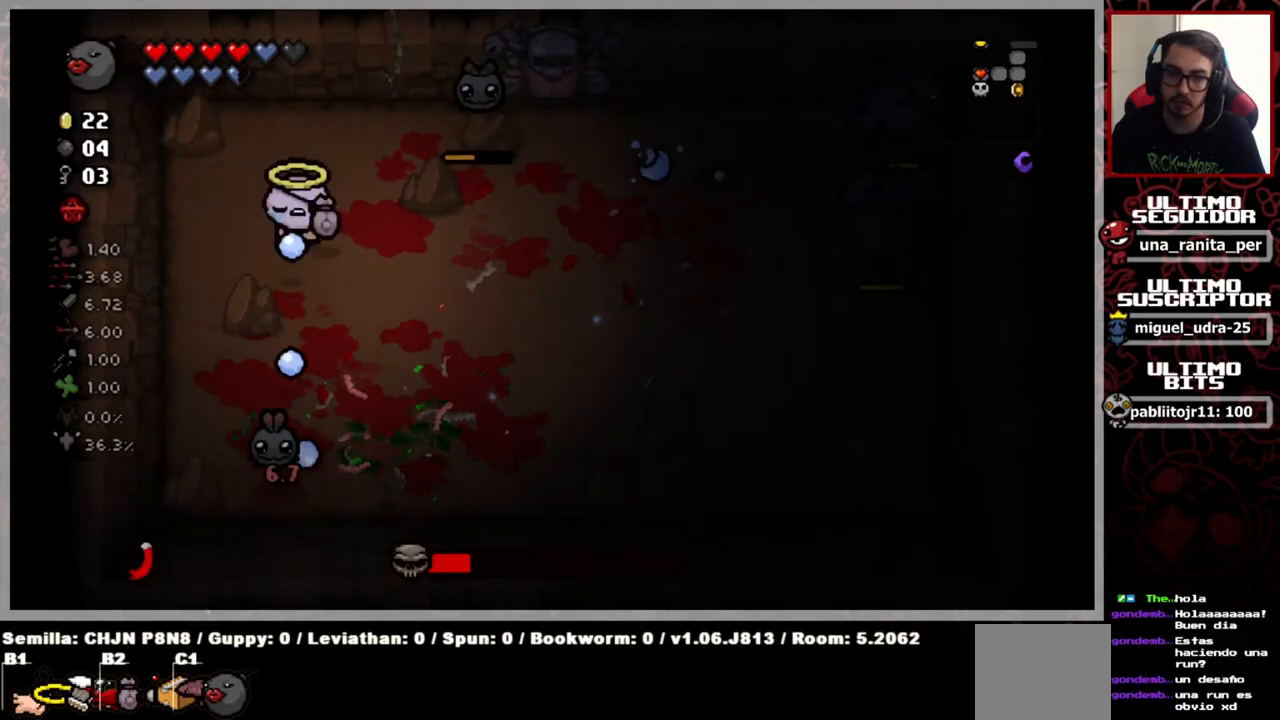
{"buttons": [], "left_stick": "down", "right_stick": "up", "events": [[67, "right_stick", "center"], [100, "left_stick", "down-right"], [317, "left_stick", "down"], [417, "right_stick", "up"]]}
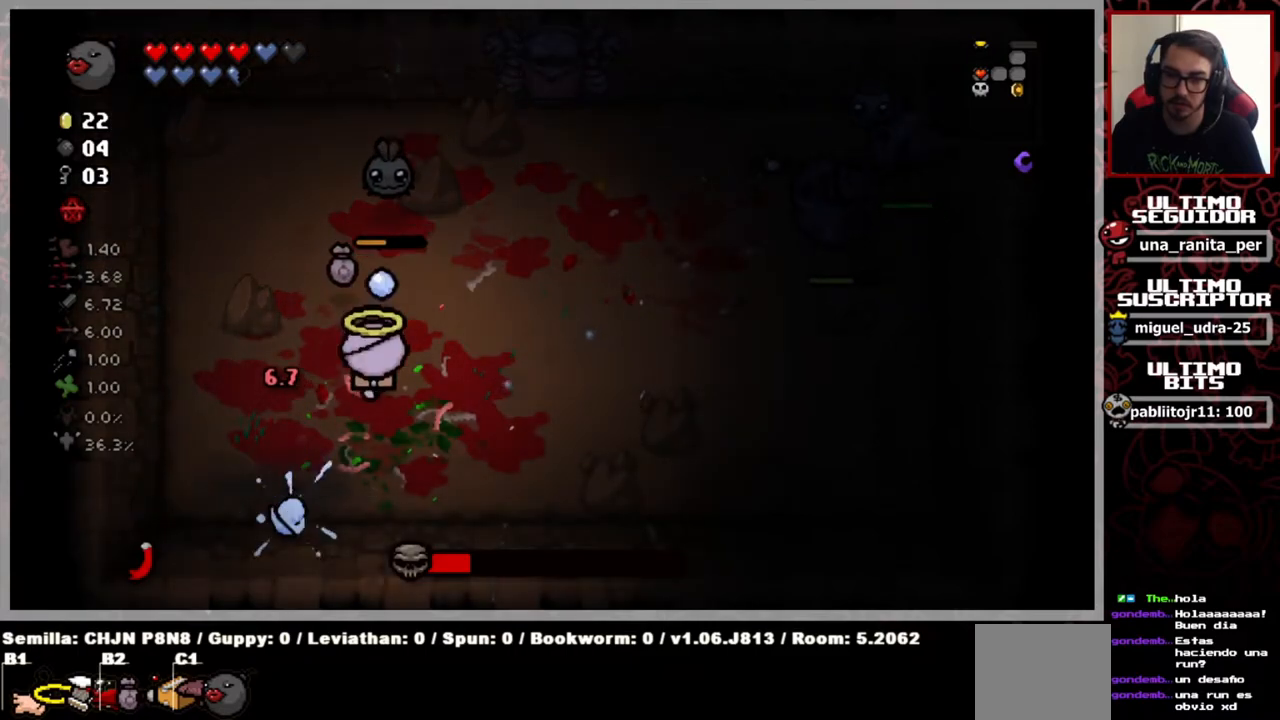
{"buttons": [], "left_stick": "down-right", "right_stick": "up", "events": [[117, "left_stick", "center"], [234, "left_stick", "down"], [401, "left_stick", "down-right"]]}
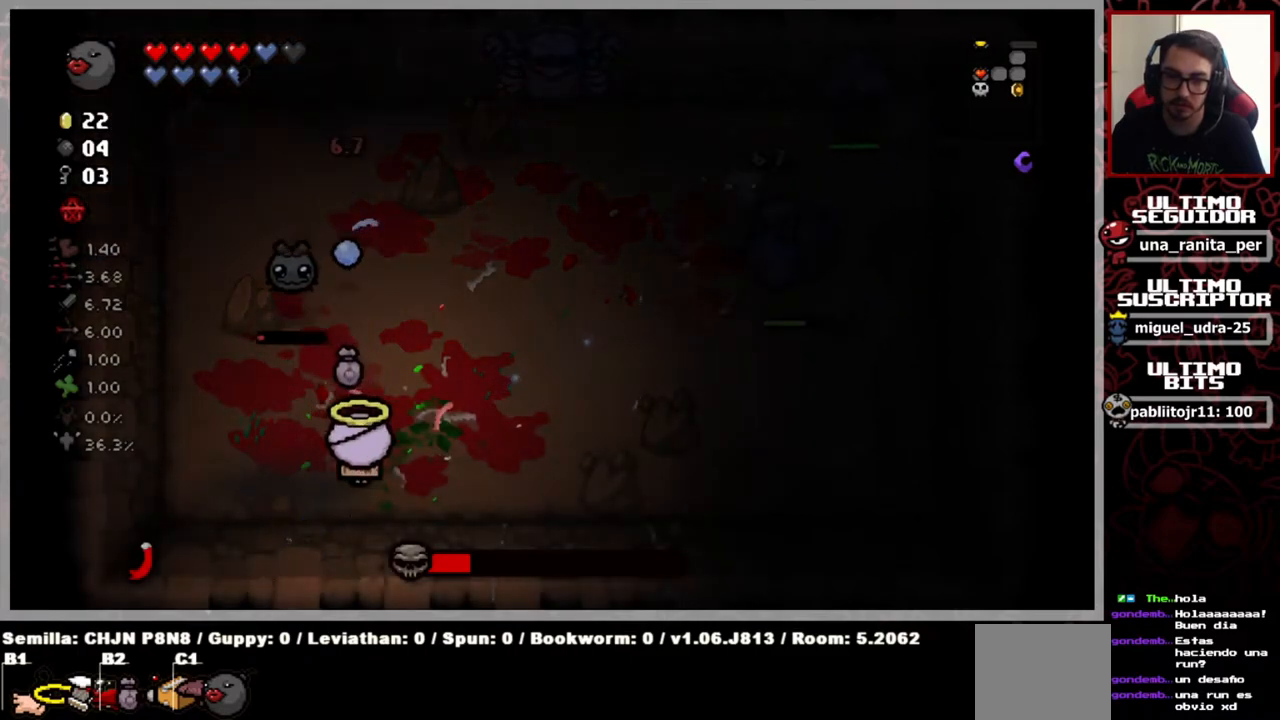
{"buttons": [], "left_stick": "center", "right_stick": "up-left", "events": [[17, "right_stick", "up-left"], [83, "left_stick", "up-right"], [217, "left_stick", "up-left"], [267, "left_stick", "down-left"], [350, "left_stick", "center"]]}
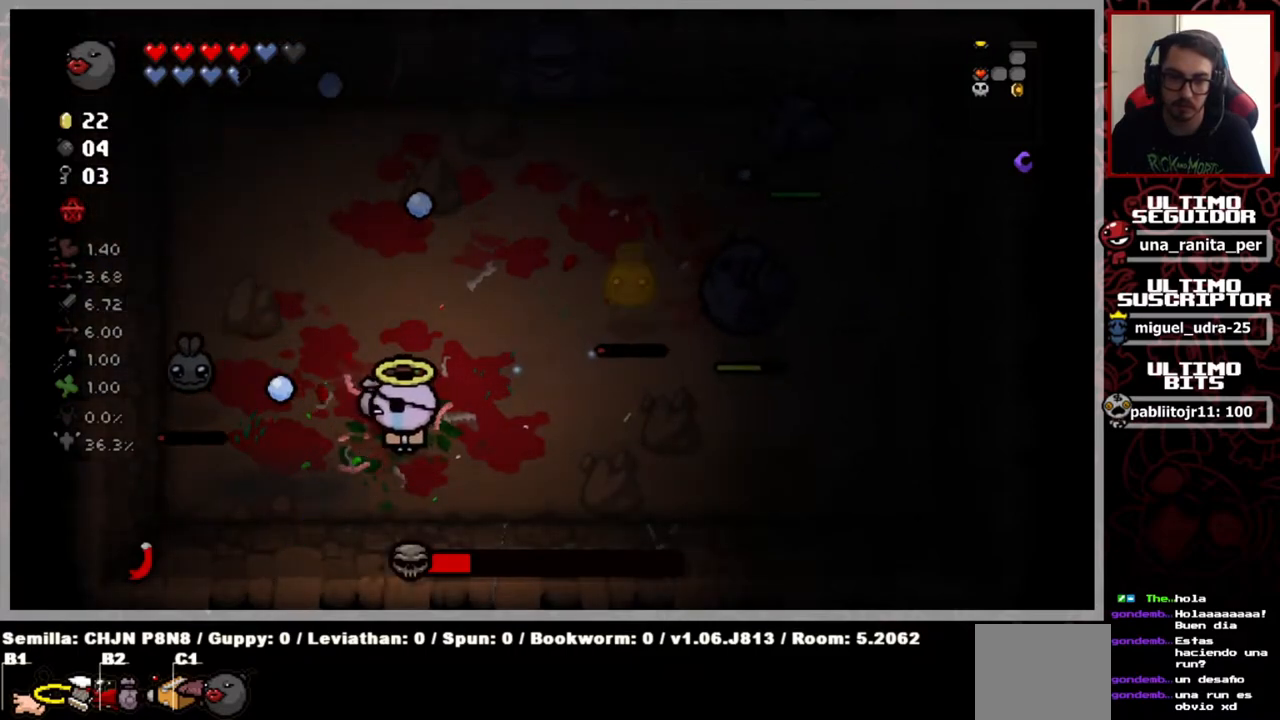
{"buttons": [], "left_stick": "up-right", "right_stick": "right", "events": [[17, "right_stick", "left"], [151, "left_stick", "left"], [301, "right_stick", "center"], [334, "left_stick", "up-right"], [351, "right_stick", "right"]]}
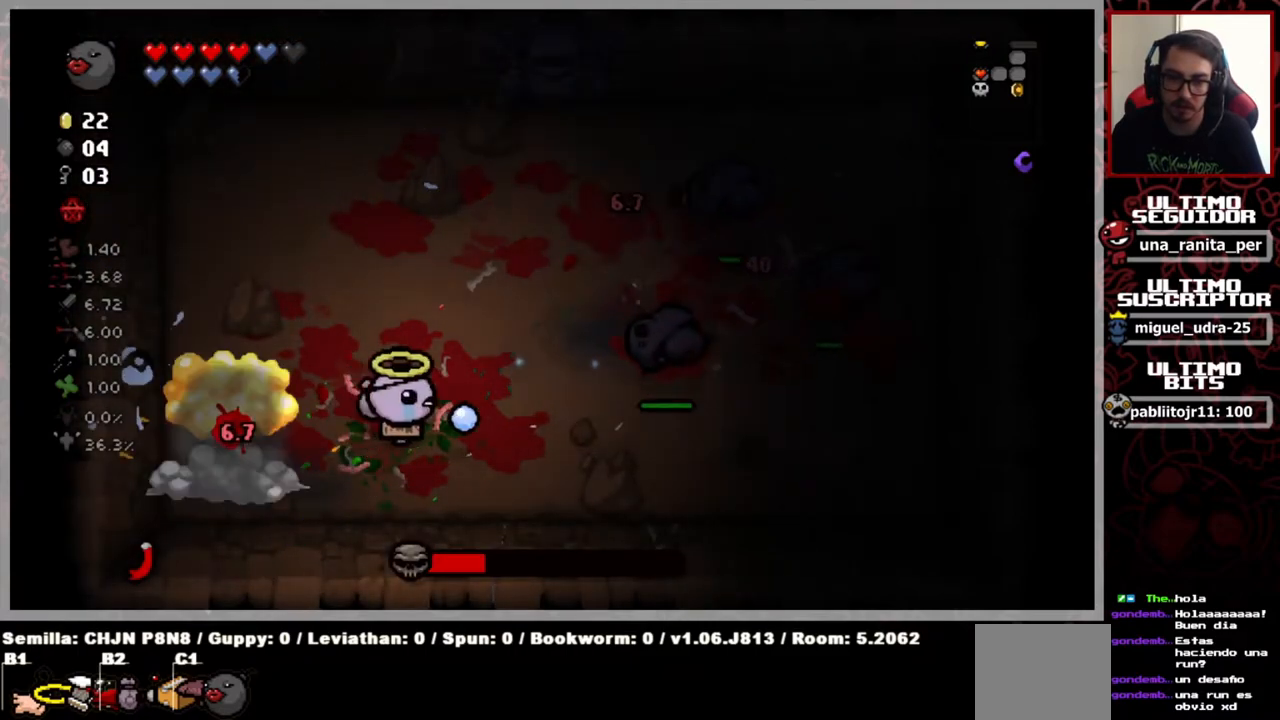
{"buttons": [], "left_stick": "center", "right_stick": "right", "events": [[150, "left_stick", "up-left"], [250, "left_stick", "down"], [434, "left_stick", "center"]]}
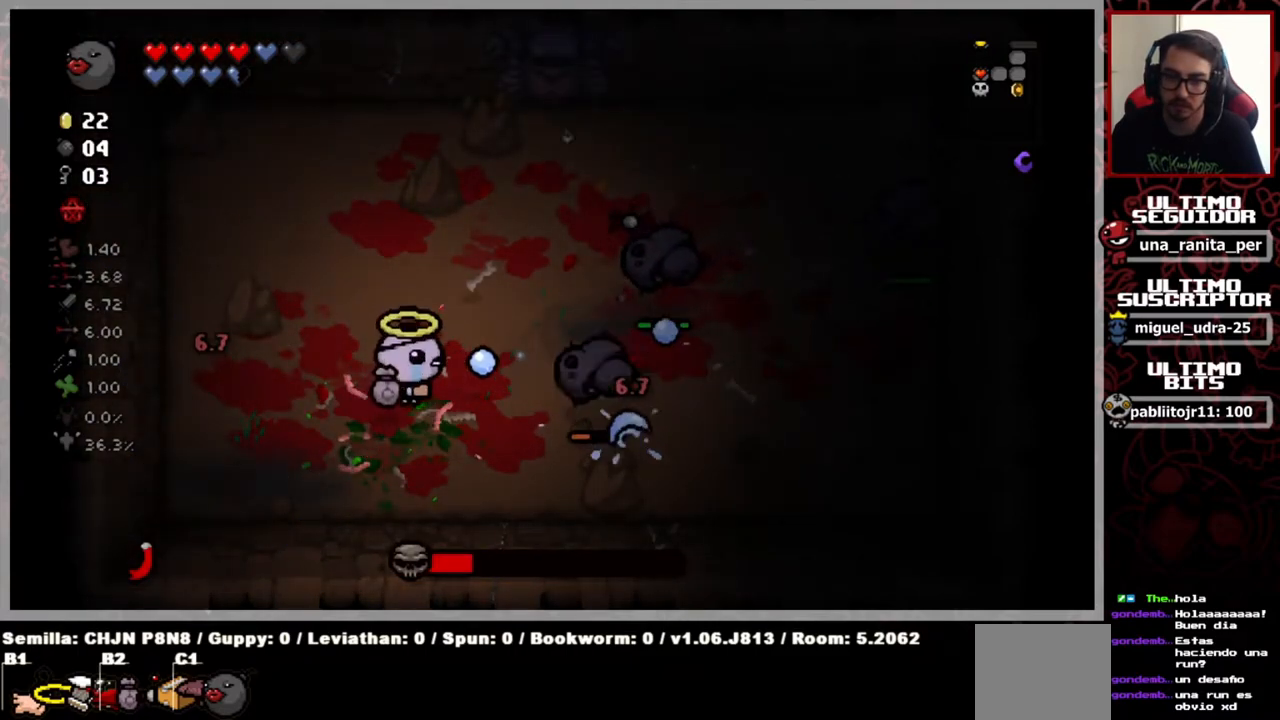
{"buttons": [], "left_stick": "center", "right_stick": "right", "events": [[117, "left_stick", "up-left"], [334, "left_stick", "center"]]}
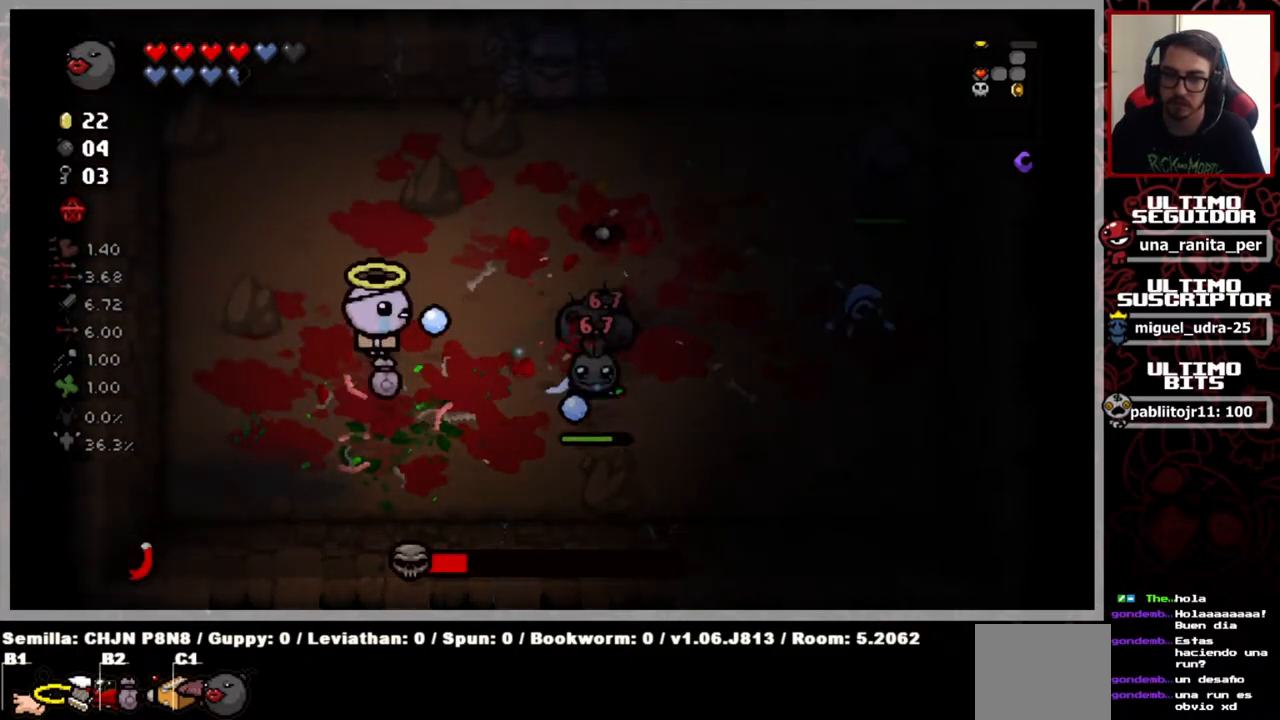
{"buttons": [], "left_stick": "left", "right_stick": "right", "events": [[17, "left_stick", "left"], [284, "left_stick", "center"], [384, "left_stick", "left"]]}
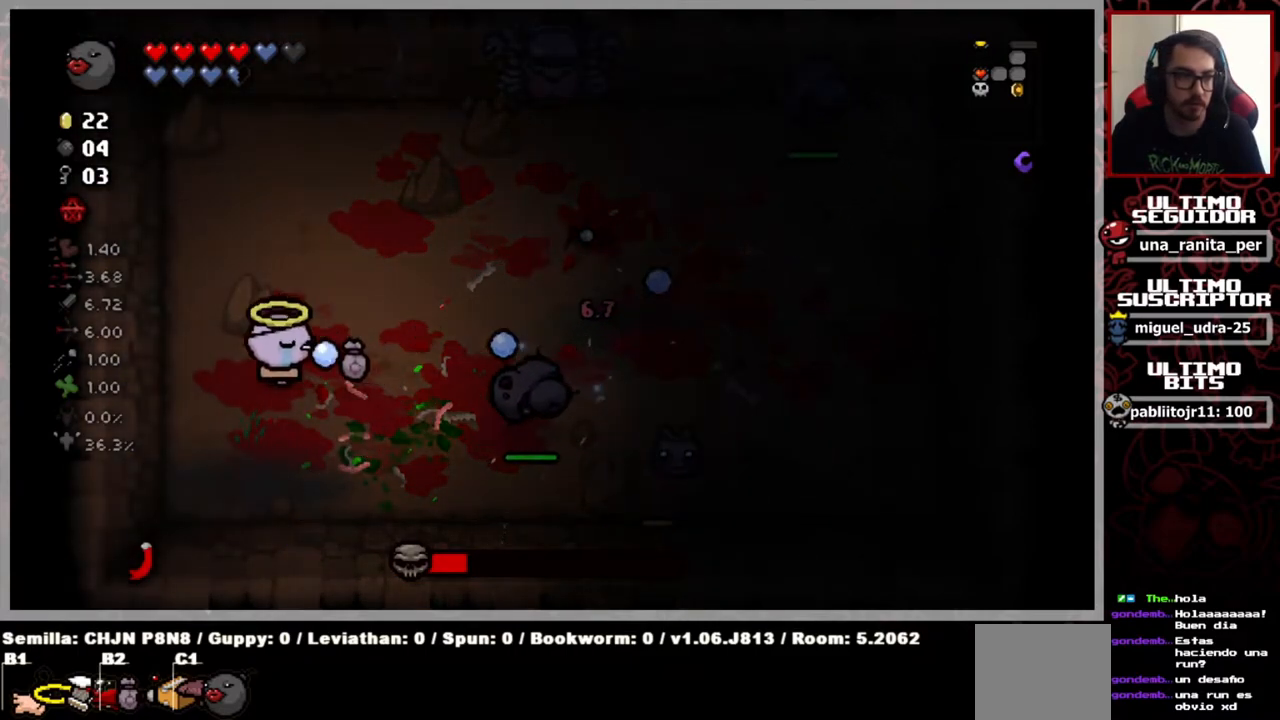
{"buttons": [], "left_stick": "center", "right_stick": "right", "events": [[117, "left_stick", "center"], [301, "left_stick", "down"], [451, "left_stick", "center"]]}